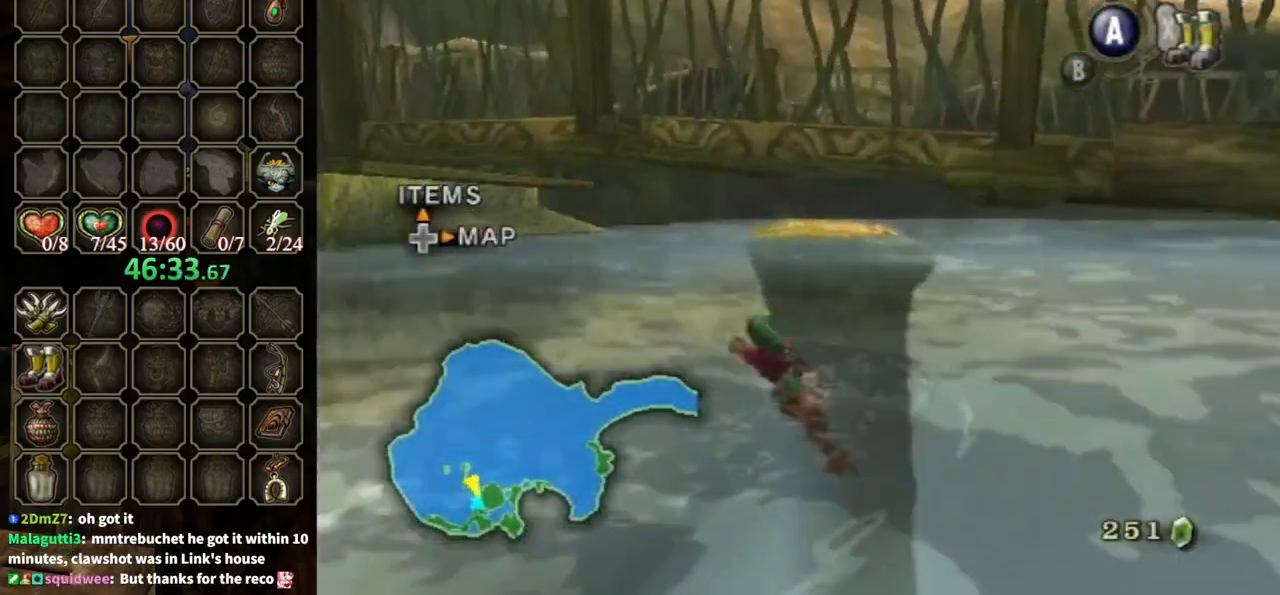
Gameplay with a controller (Nintendo layout); each line is a JSON object with the inputs held at the frame after it. "events" lists button and stick changes between this image and that frame as [ms after this image, input, new state], when the widget could be followed in between. Not read: L3 R3.
{"buttons": [], "left_stick": "up-left", "right_stick": "center", "events": [[100, "A", "down"], [133, "A", "up"], [233, "A", "down"], [333, "A", "up"]]}
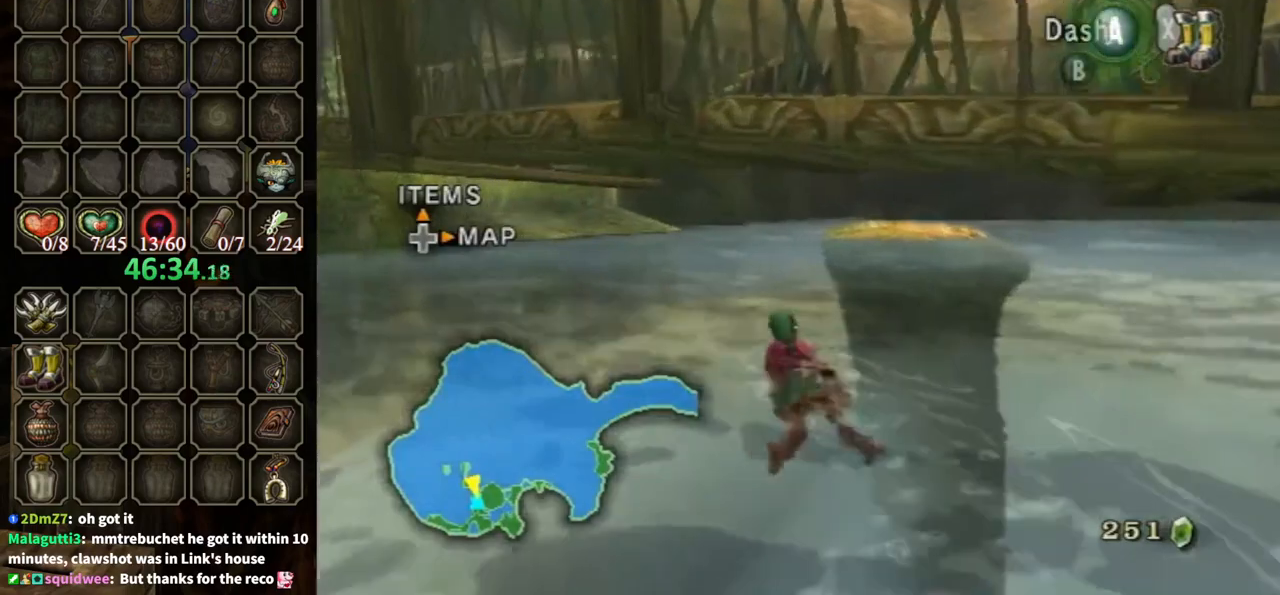
{"buttons": ["A"], "left_stick": "up-left", "right_stick": "center", "events": [[33, "A", "down"], [133, "A", "up"], [200, "A", "down"], [267, "A", "up"], [367, "A", "down"], [400, "A", "up"], [500, "A", "down"]]}
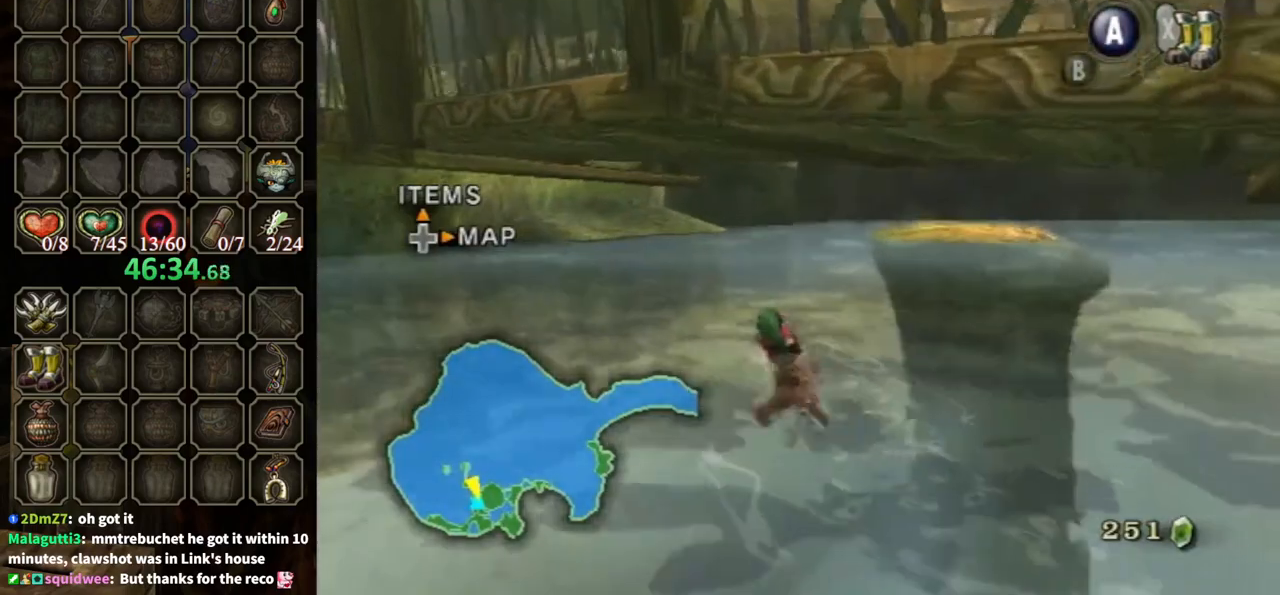
{"buttons": [], "left_stick": "up", "right_stick": "center", "events": [[67, "A", "up"], [100, "left_stick", "up"], [133, "A", "down"], [233, "A", "up"]]}
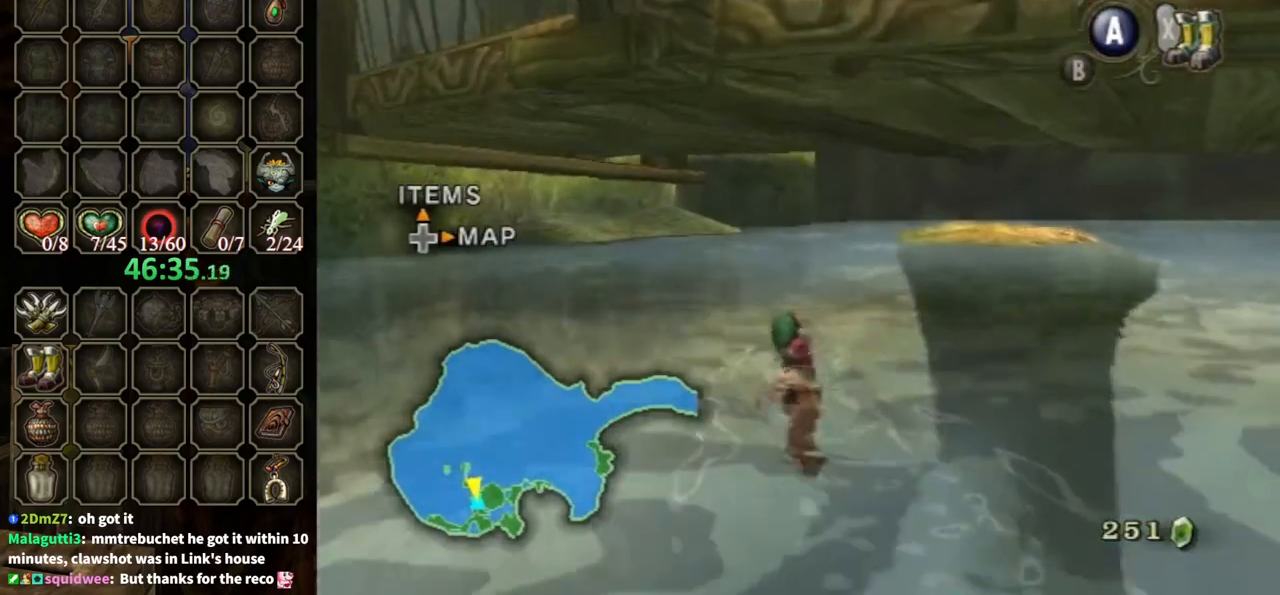
{"buttons": [], "left_stick": "up", "right_stick": "down-right", "events": [[167, "right_stick", "down-right"]]}
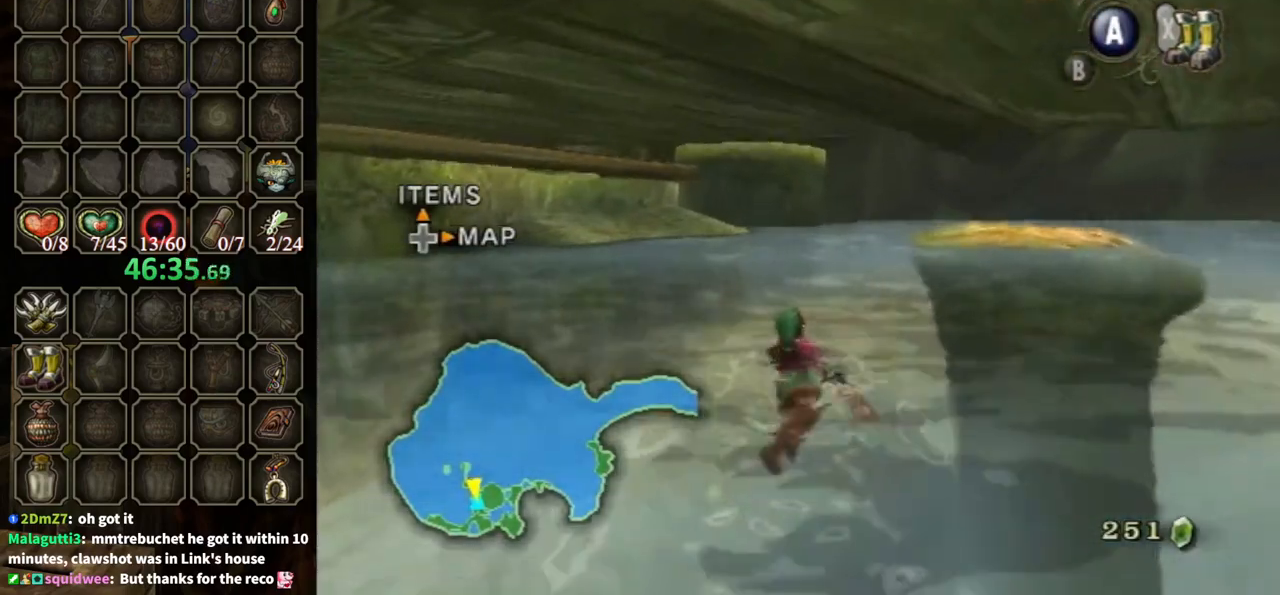
{"buttons": [], "left_stick": "up", "right_stick": "center", "events": [[500, "right_stick", "center"]]}
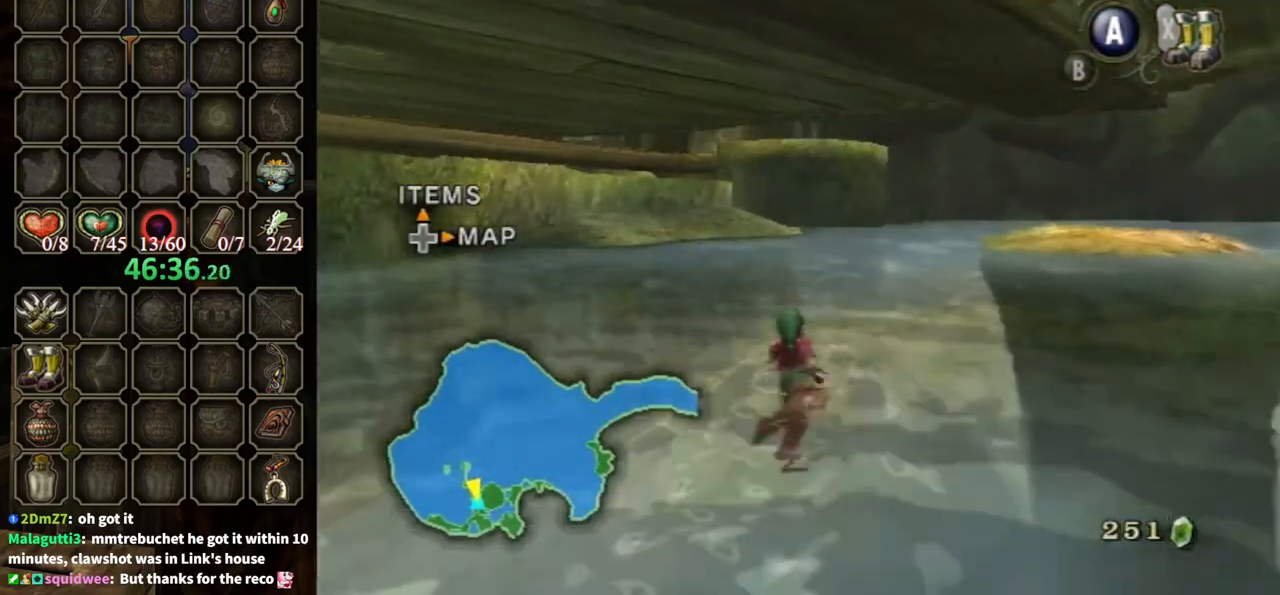
{"buttons": [], "left_stick": "up", "right_stick": "center", "events": [[267, "A", "down"], [333, "A", "up"], [433, "A", "down"], [467, "A", "up"]]}
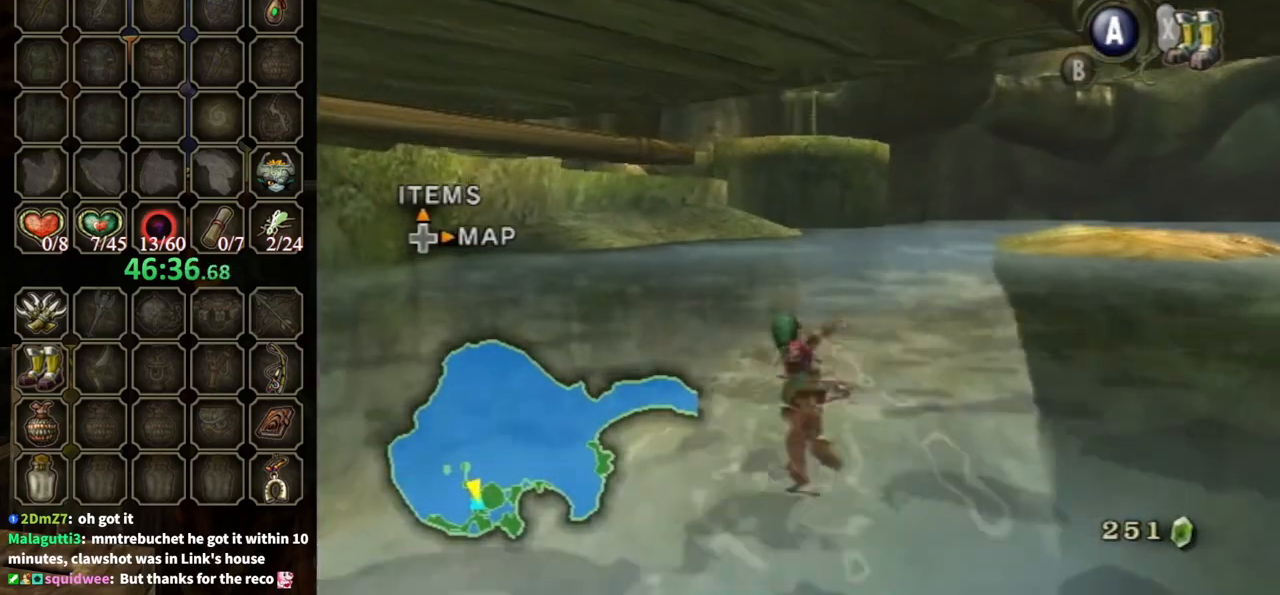
{"buttons": [], "left_stick": "up", "right_stick": "center", "events": [[100, "A", "down"], [133, "A", "up"], [233, "A", "down"], [300, "A", "up"], [367, "A", "down"], [433, "A", "up"]]}
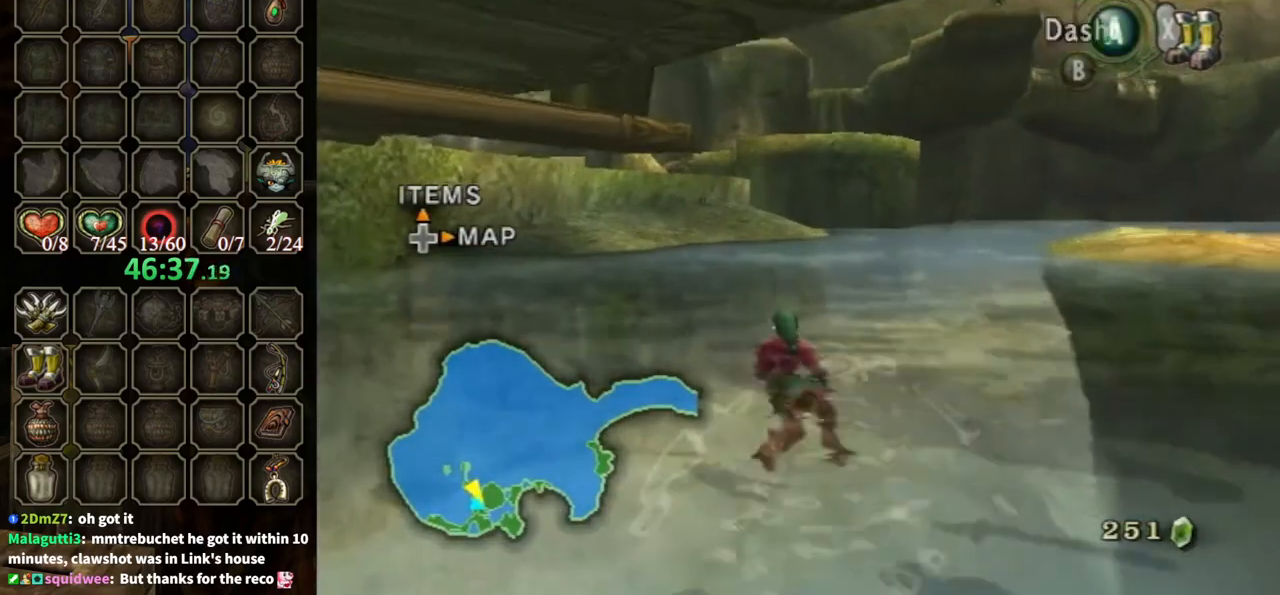
{"buttons": ["A"], "left_stick": "up", "right_stick": "center", "events": [[33, "A", "down"], [100, "A", "up"], [200, "A", "down"], [267, "A", "up"], [367, "A", "down"], [400, "A", "up"], [467, "A", "down"]]}
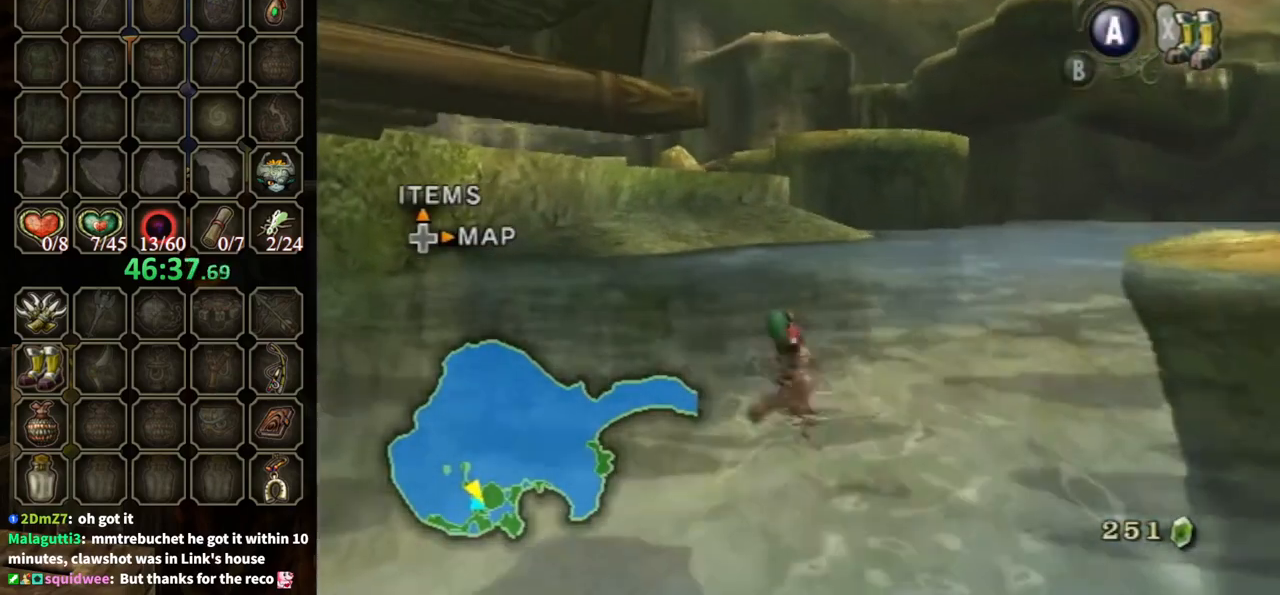
{"buttons": [], "left_stick": "up", "right_stick": "center", "events": [[33, "A", "up"], [133, "A", "down"], [200, "A", "up"]]}
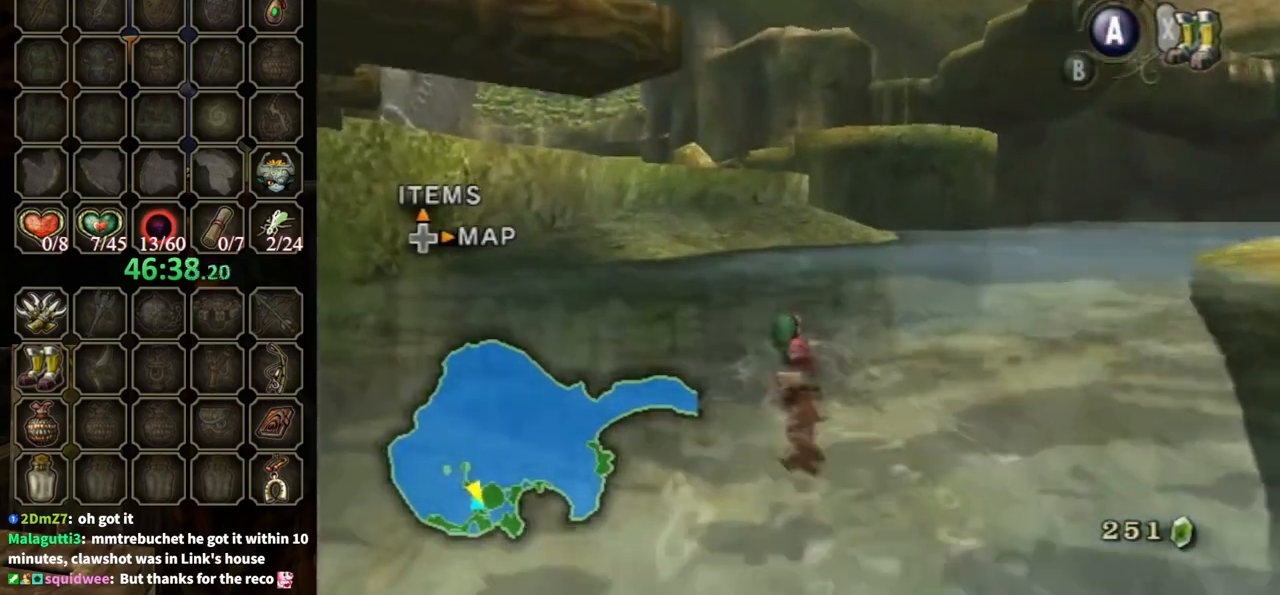
{"buttons": [], "left_stick": "up", "right_stick": "down-right", "events": [[267, "right_stick", "down-right"]]}
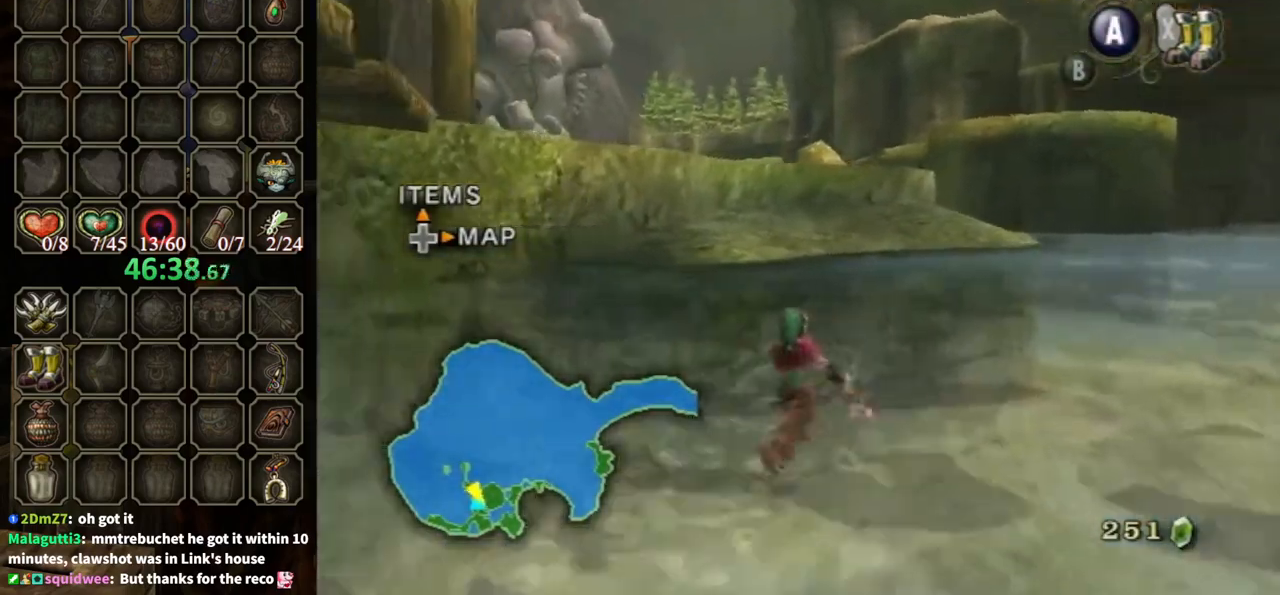
{"buttons": [], "left_stick": "up", "right_stick": "center", "events": [[167, "right_stick", "center"], [367, "A", "down"], [433, "A", "up"]]}
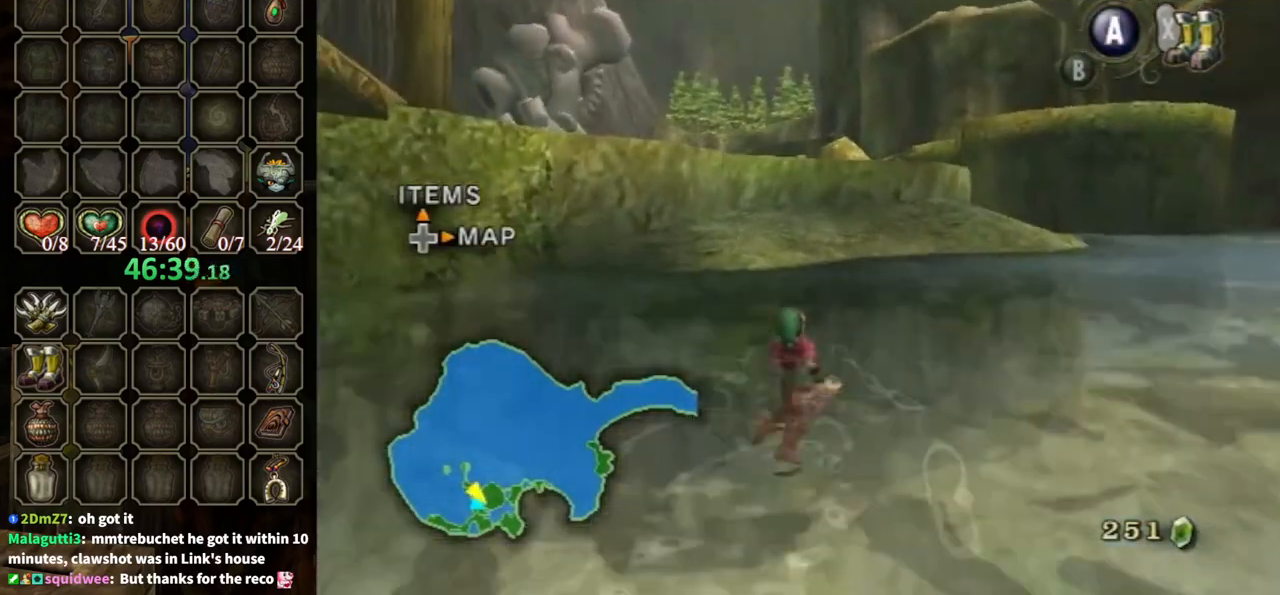
{"buttons": ["A"], "left_stick": "up", "right_stick": "center", "events": [[33, "A", "down"], [100, "A", "up"], [167, "A", "down"], [233, "A", "up"], [333, "A", "down"], [433, "A", "up"], [500, "A", "down"]]}
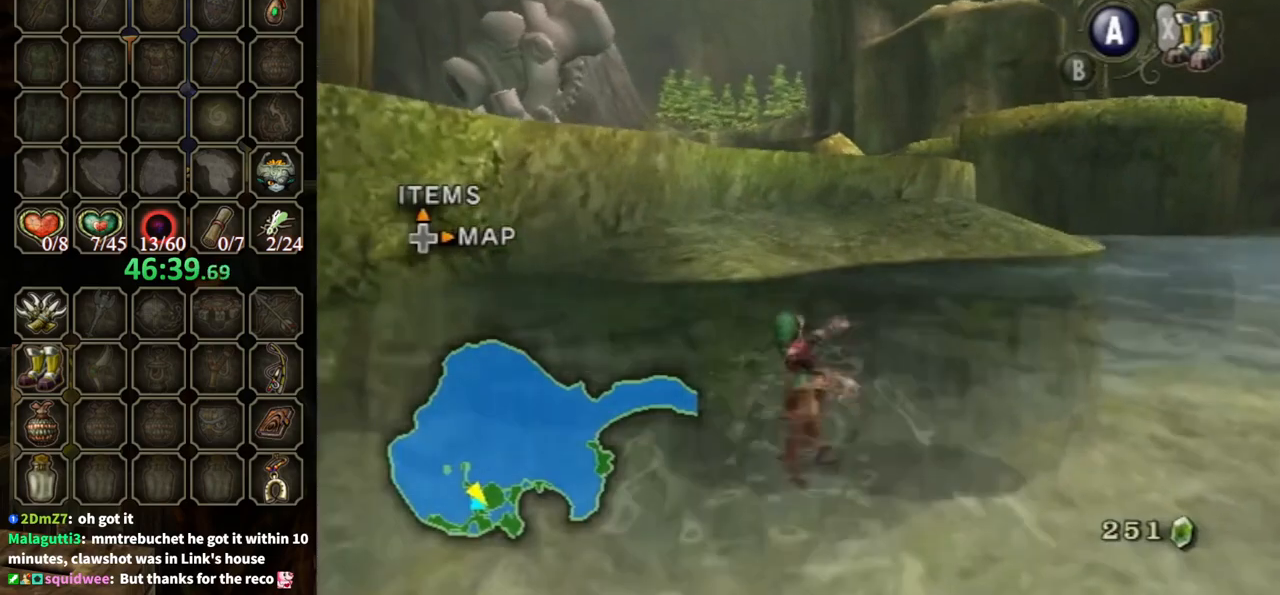
{"buttons": ["A"], "left_stick": "up", "right_stick": "center", "events": [[67, "A", "up"], [167, "A", "down"], [233, "A", "up"], [300, "A", "down"], [367, "A", "up"], [433, "A", "down"]]}
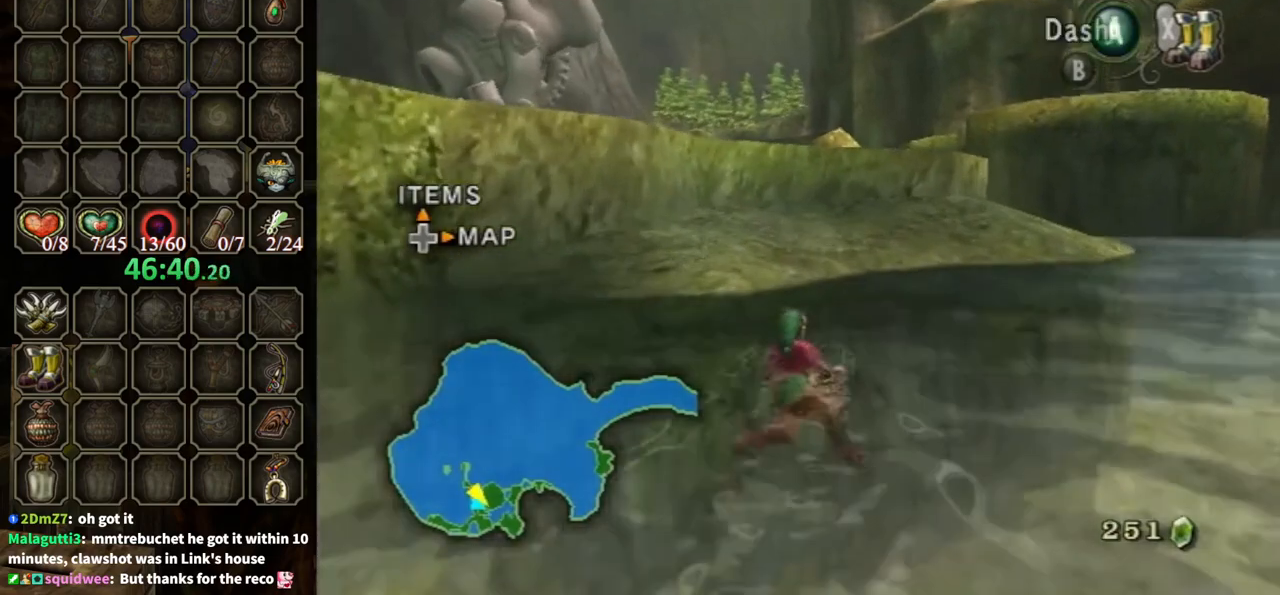
{"buttons": [], "left_stick": "up", "right_stick": "center", "events": [[67, "A", "up"], [100, "A", "down"], [200, "A", "up"], [300, "A", "down"], [367, "A", "up"], [433, "A", "down"], [467, "A", "up"]]}
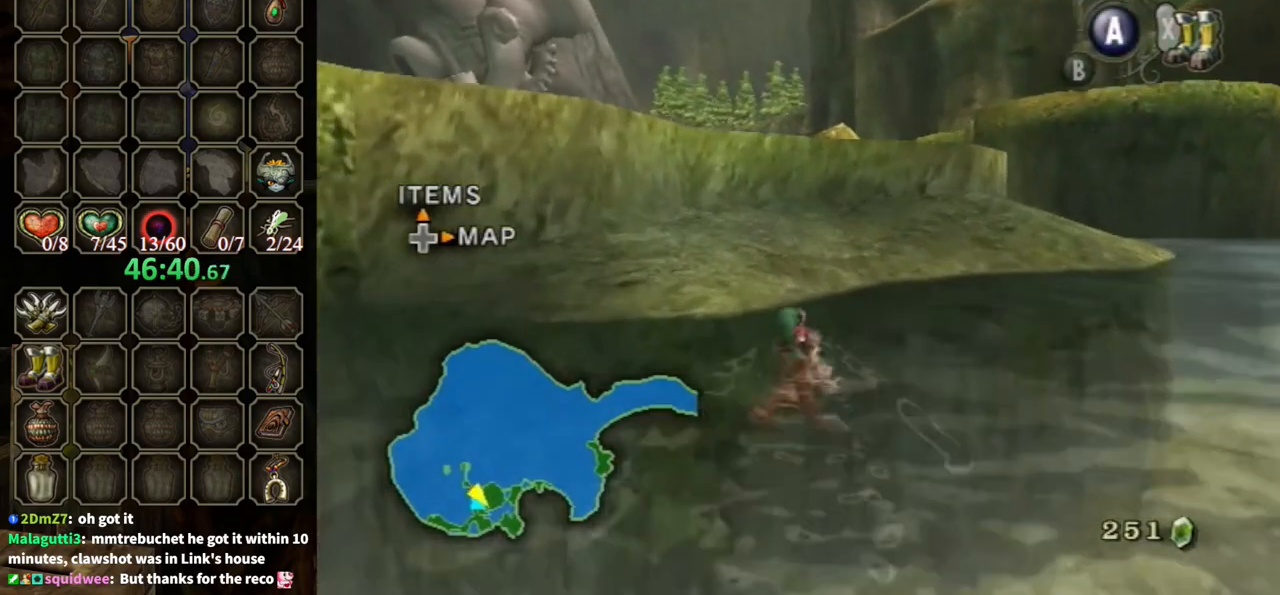
{"buttons": [], "left_stick": "up", "right_stick": "down-right", "events": [[367, "right_stick", "down-right"]]}
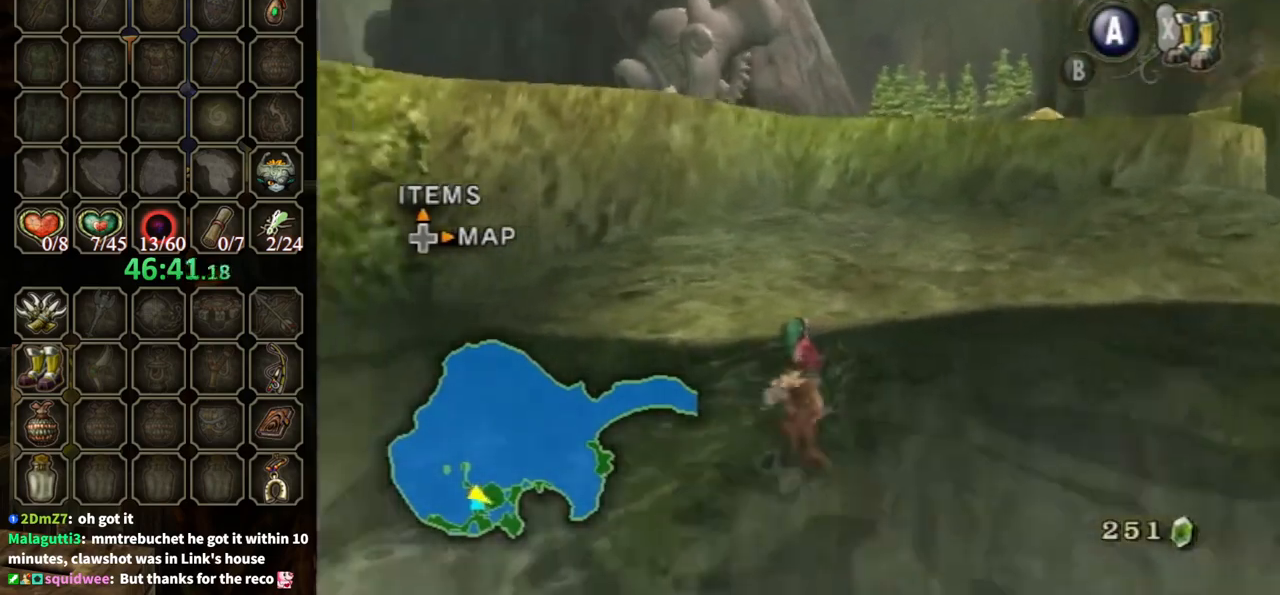
{"buttons": [], "left_stick": "up", "right_stick": "center", "events": [[200, "left_stick", "up-left"], [400, "left_stick", "up"], [433, "right_stick", "center"]]}
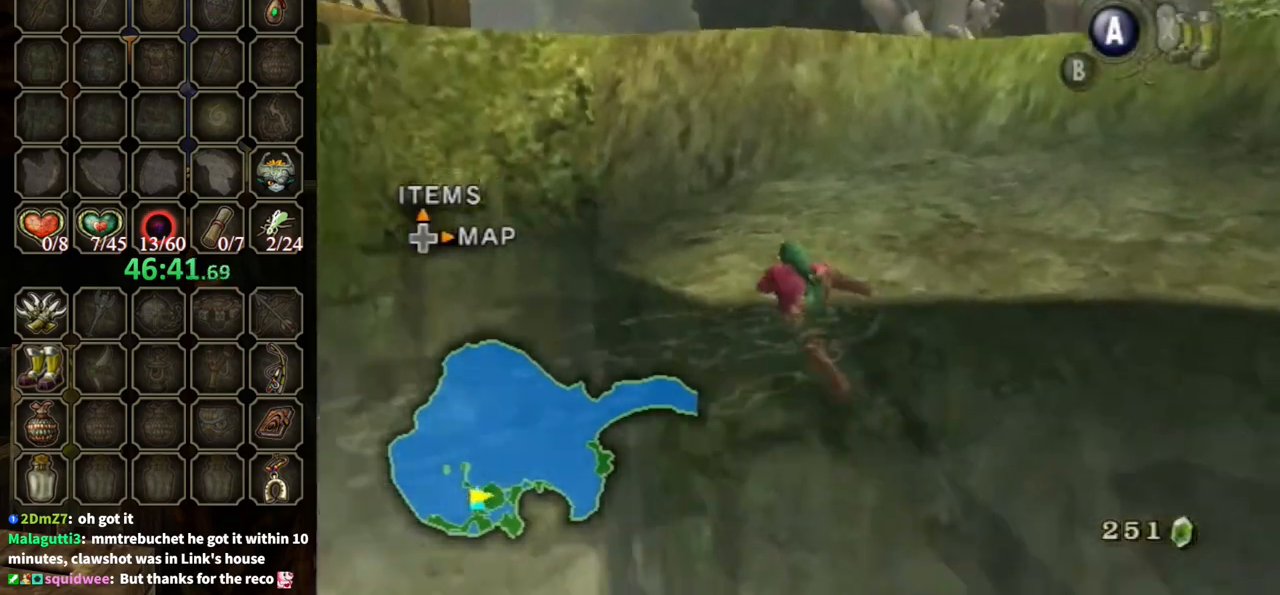
{"buttons": [], "left_stick": "up", "right_stick": "center", "events": [[33, "right_stick", "down-right"], [200, "right_stick", "center"], [233, "left_stick", "center"], [500, "left_stick", "up"]]}
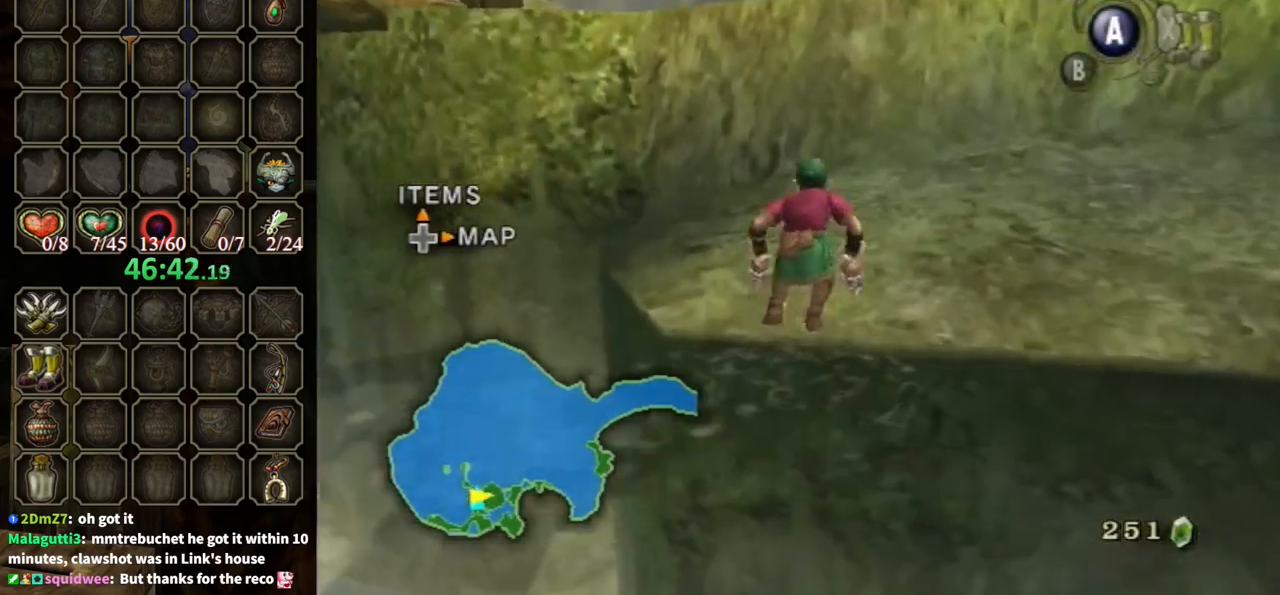
{"buttons": [], "left_stick": "up", "right_stick": "center", "events": [[267, "A", "down"], [300, "left_stick", "up-right"], [333, "A", "up"], [367, "A", "down"], [400, "A", "up"], [500, "left_stick", "up"]]}
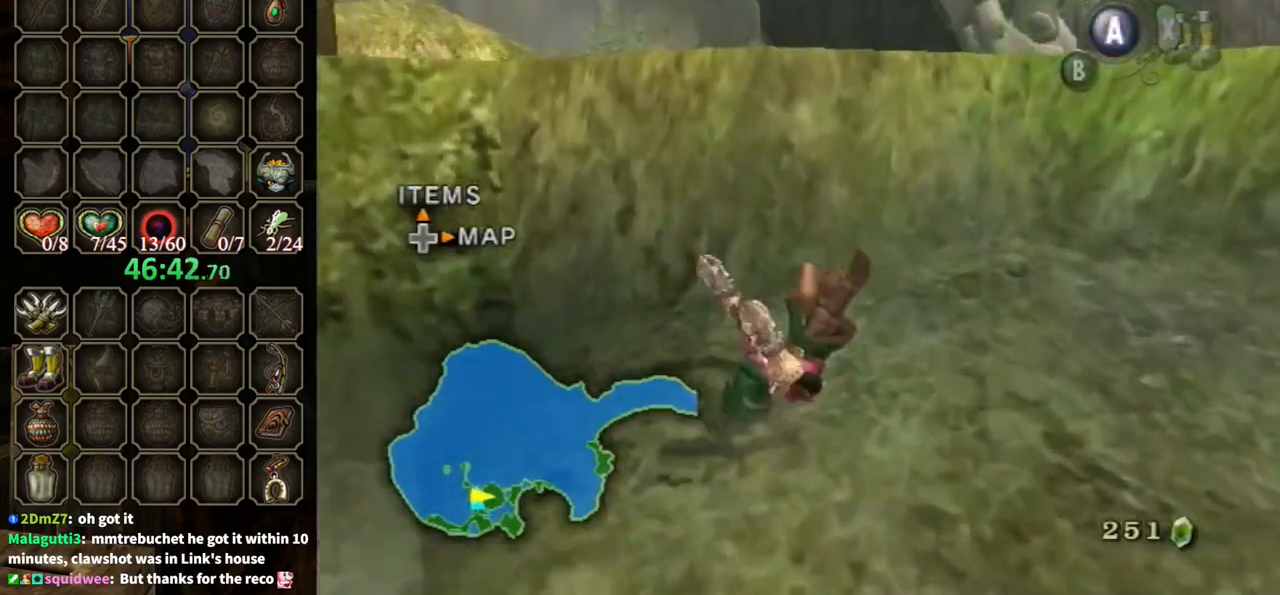
{"buttons": [], "left_stick": "up", "right_stick": "center", "events": [[333, "left_stick", "up-left"], [367, "right_stick", "down-right"], [467, "left_stick", "up"], [467, "right_stick", "center"]]}
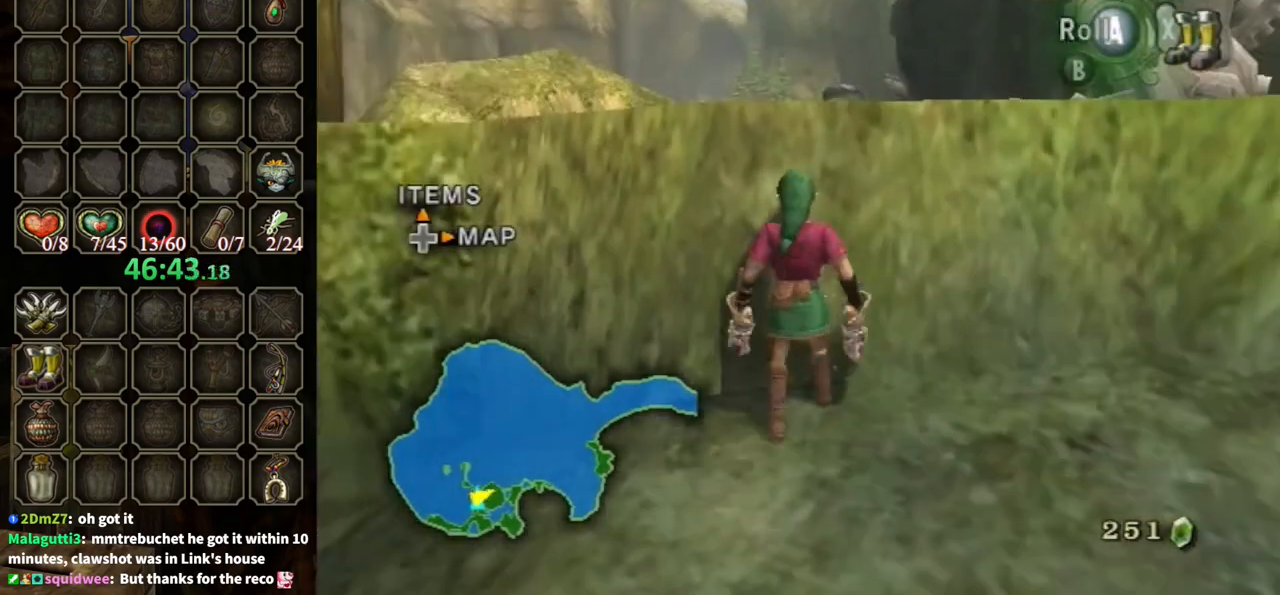
{"buttons": [], "left_stick": "up", "right_stick": "center", "events": []}
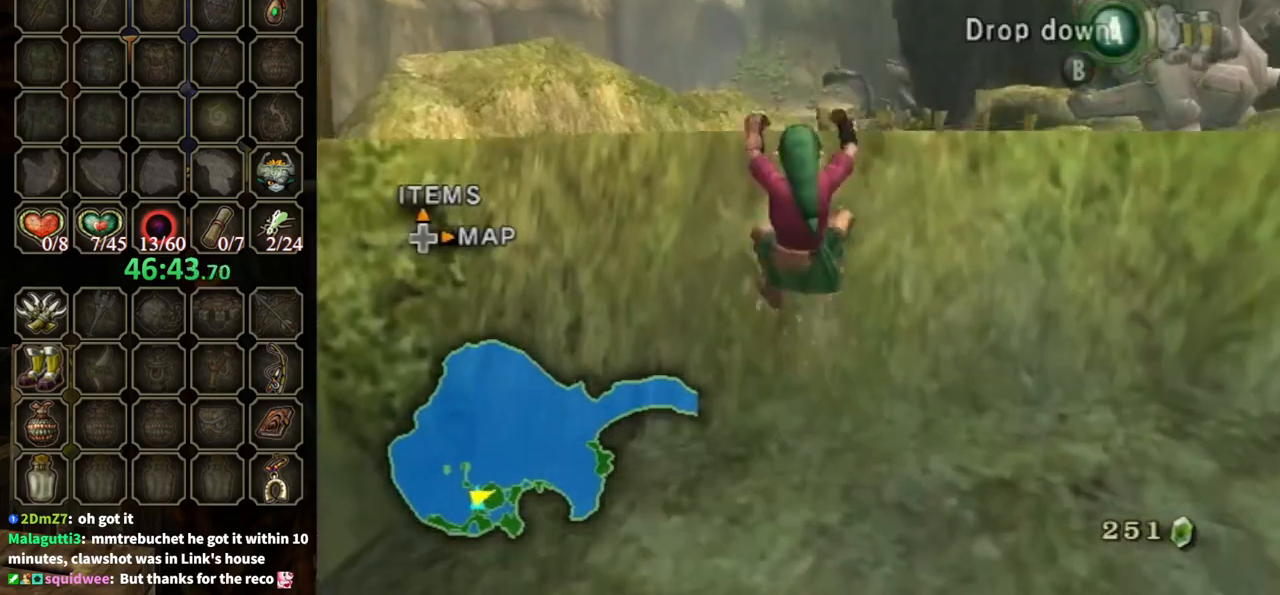
{"buttons": [], "left_stick": "up", "right_stick": "center", "events": []}
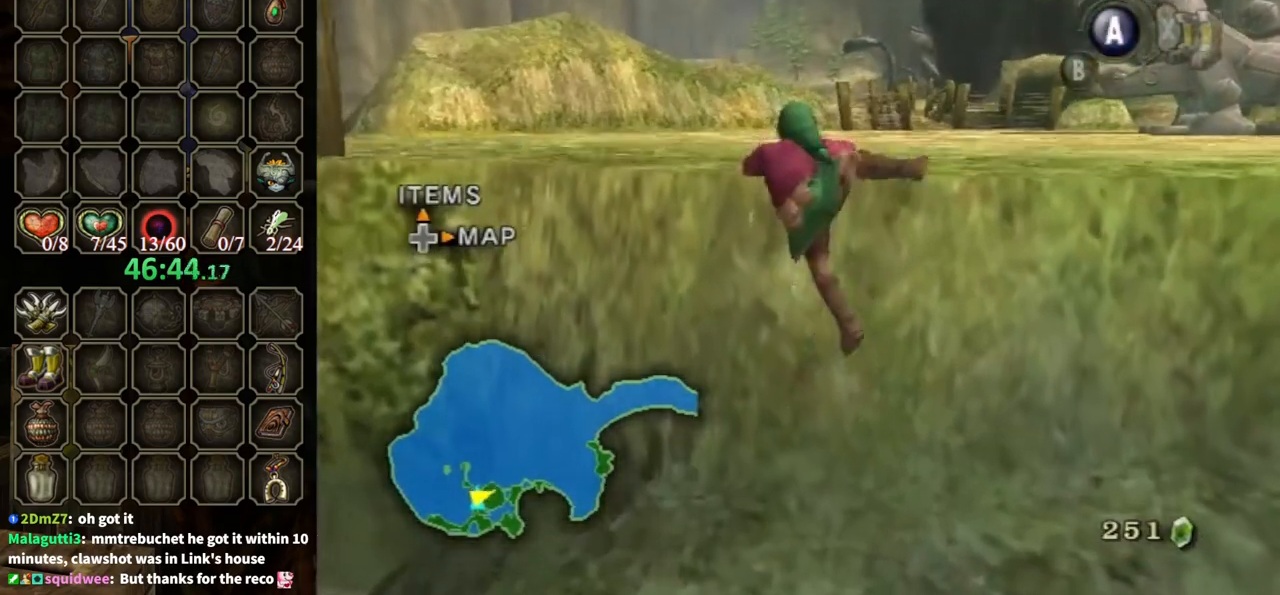
{"buttons": [], "left_stick": "center", "right_stick": "center", "events": [[133, "left_stick", "center"]]}
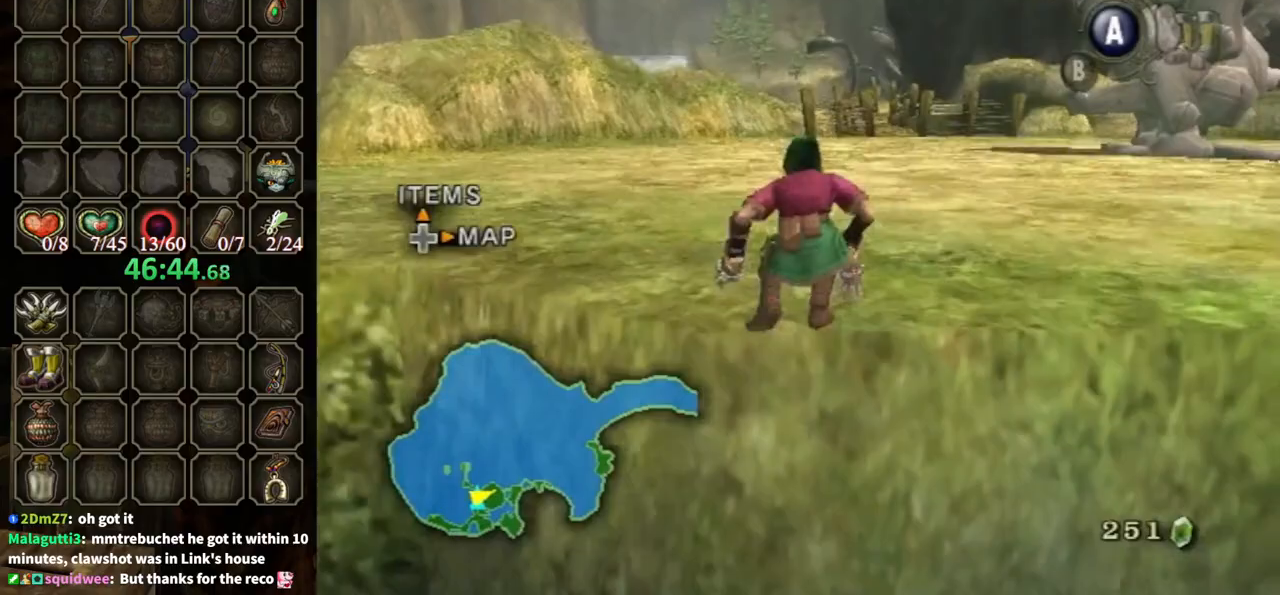
{"buttons": [], "left_stick": "up", "right_stick": "center", "events": [[267, "L1", "down"], [300, "left_stick", "up-right"], [400, "L1", "up"], [400, "left_stick", "up"]]}
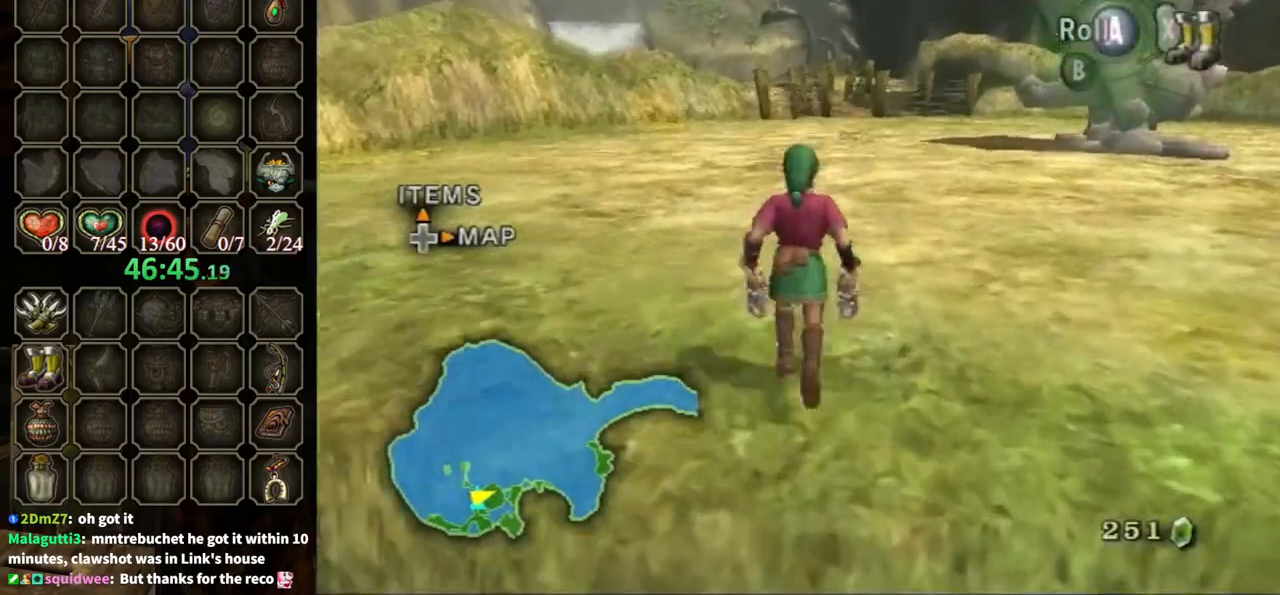
{"buttons": [], "left_stick": "center", "right_stick": "center", "events": [[167, "A", "down"], [267, "A", "up"], [433, "left_stick", "center"]]}
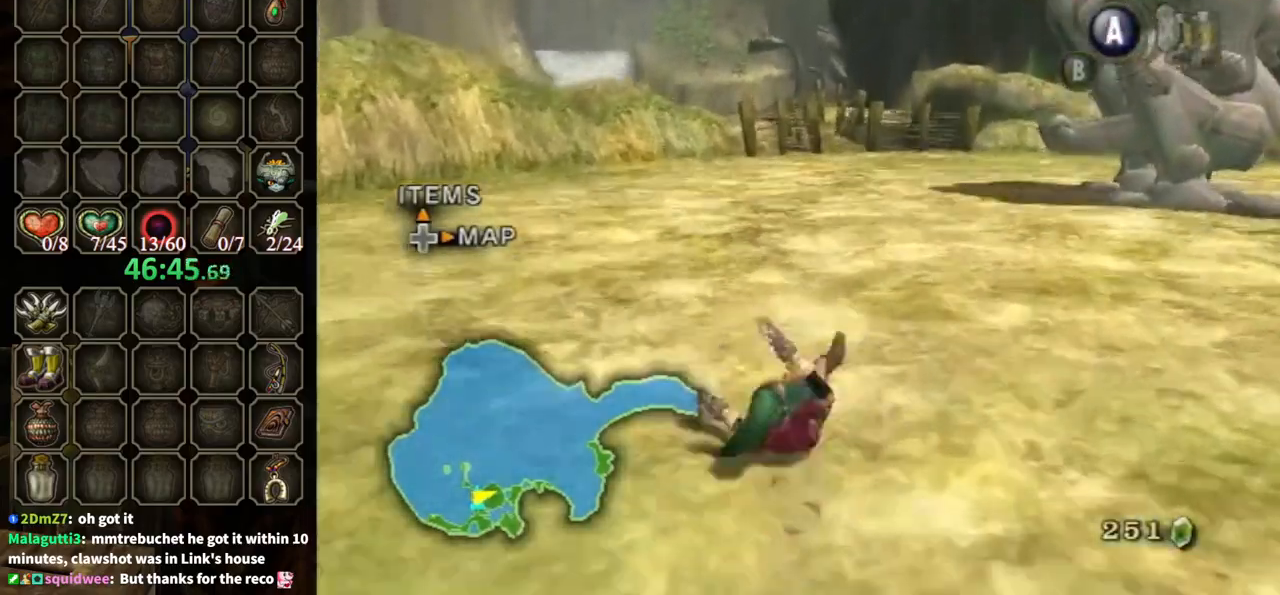
{"buttons": [], "left_stick": "up-right", "right_stick": "center", "events": [[367, "left_stick", "up-right"], [433, "A", "down"], [500, "A", "up"]]}
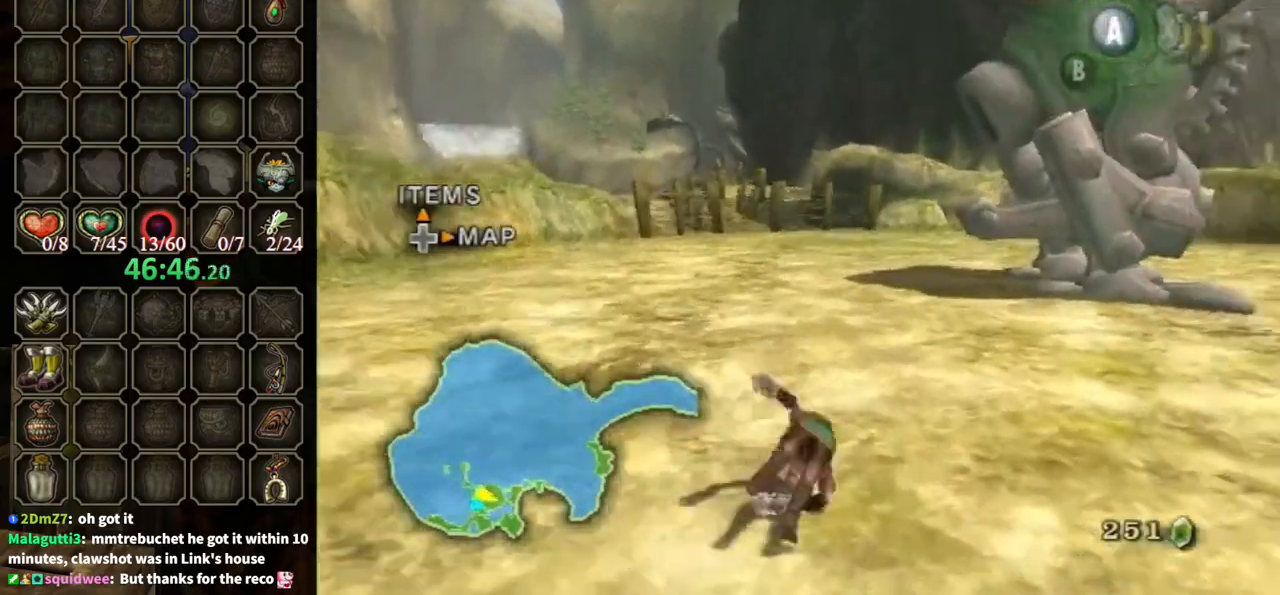
{"buttons": [], "left_stick": "up", "right_stick": "center", "events": [[100, "right_stick", "left"], [300, "left_stick", "up"], [367, "right_stick", "center"]]}
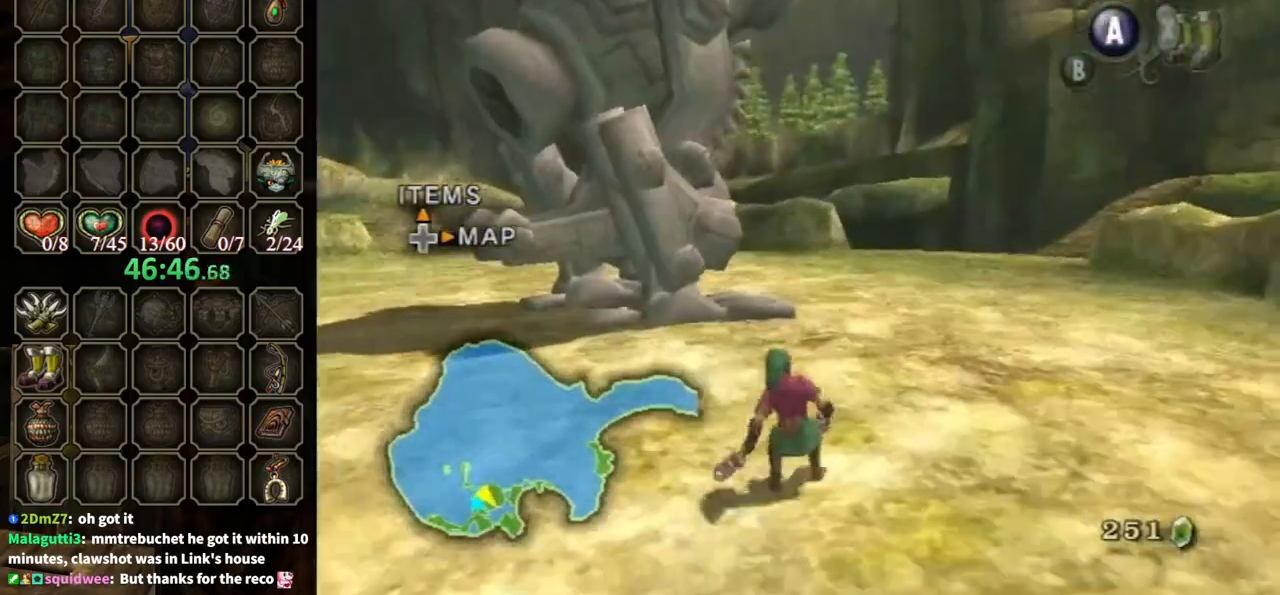
{"buttons": [], "left_stick": "up-right", "right_stick": "center", "events": [[200, "left_stick", "up-left"], [300, "left_stick", "left"], [400, "A", "down"], [467, "A", "up"], [500, "left_stick", "up-right"]]}
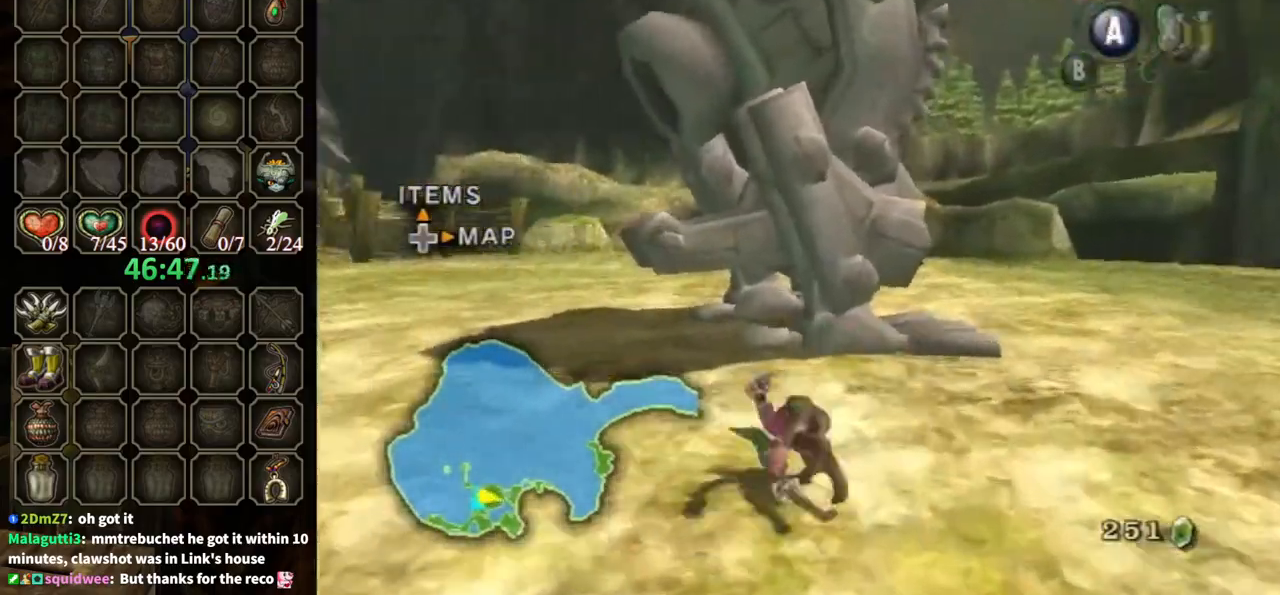
{"buttons": [], "left_stick": "right", "right_stick": "center", "events": [[100, "left_stick", "right"], [233, "right_stick", "left"], [433, "right_stick", "center"]]}
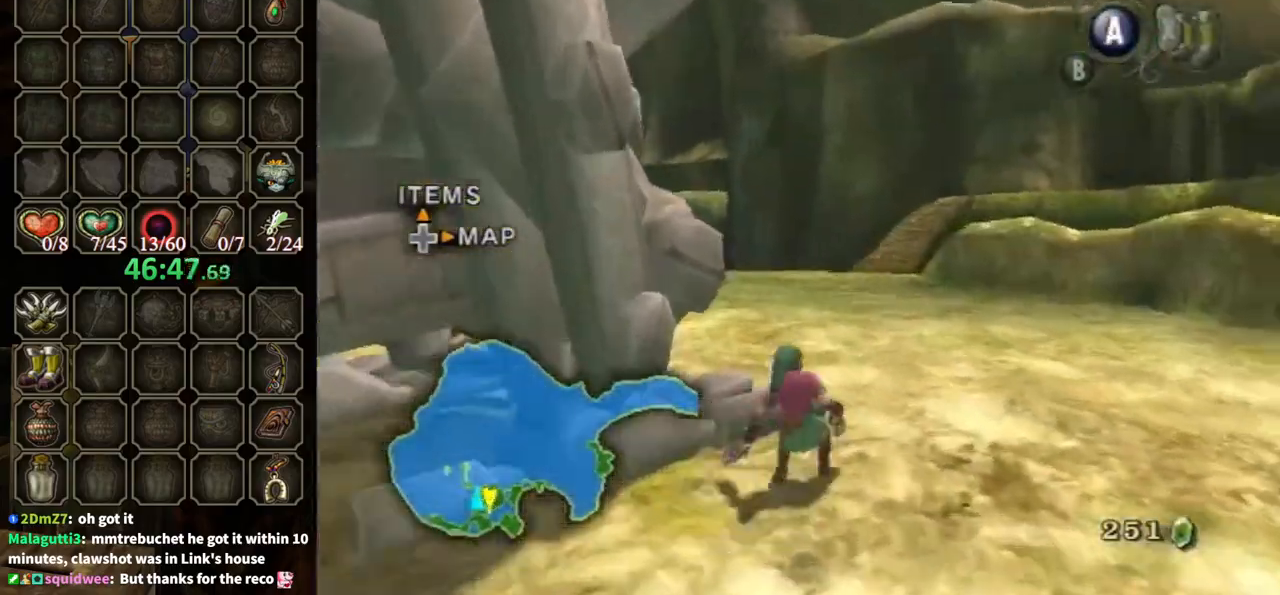
{"buttons": [], "left_stick": "up", "right_stick": "center", "events": [[100, "left_stick", "up-right"], [133, "A", "down"], [200, "A", "up"], [267, "left_stick", "up"]]}
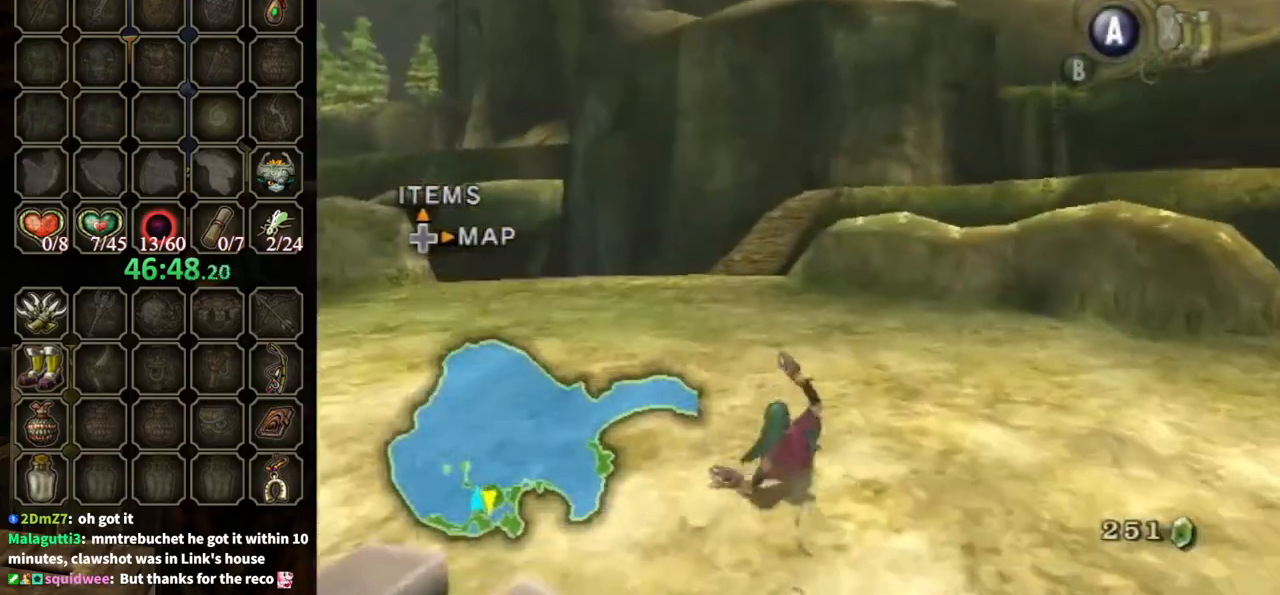
{"buttons": [], "left_stick": "up", "right_stick": "center", "events": [[300, "A", "down"], [400, "A", "up"]]}